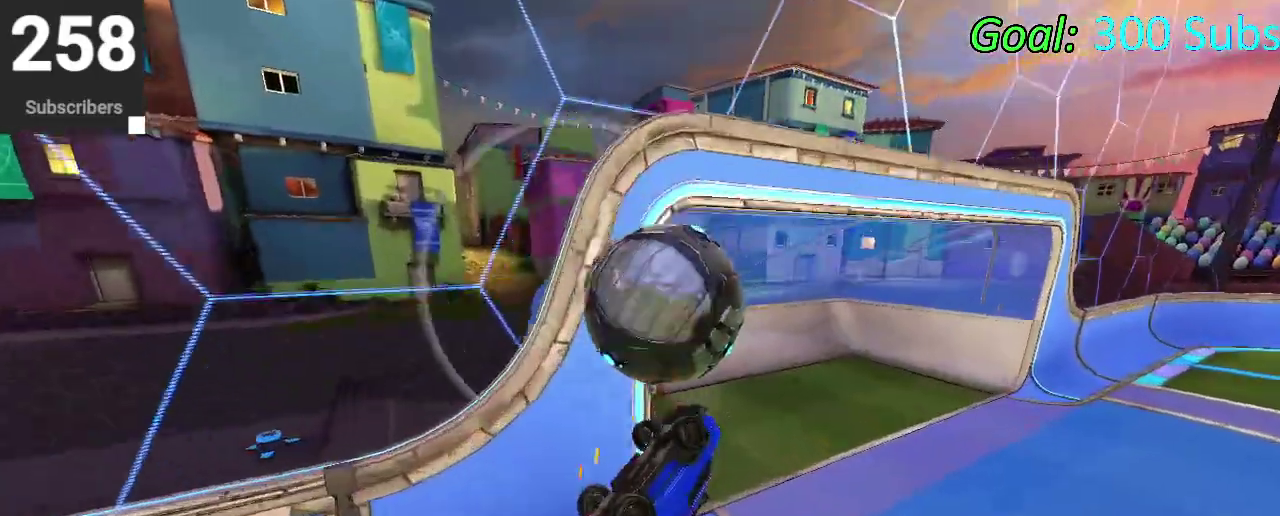
Gameplay with a controller (PlayStation layout); each line is a JSON object with the inputs held at the frame after it. "events" lists button and stick changes between this image and that frame as [ms after this image, input, new state], when the widget could be followed in between. Not read: L1 R1.
{"buttons": ["CIRCLE", "TRIANGLE", "R2"], "left_stick": "center", "right_stick": "center", "events": [[83, "left_stick", "up-right"], [200, "left_stick", "up"], [367, "left_stick", "center"], [400, "TRIANGLE", "down"]]}
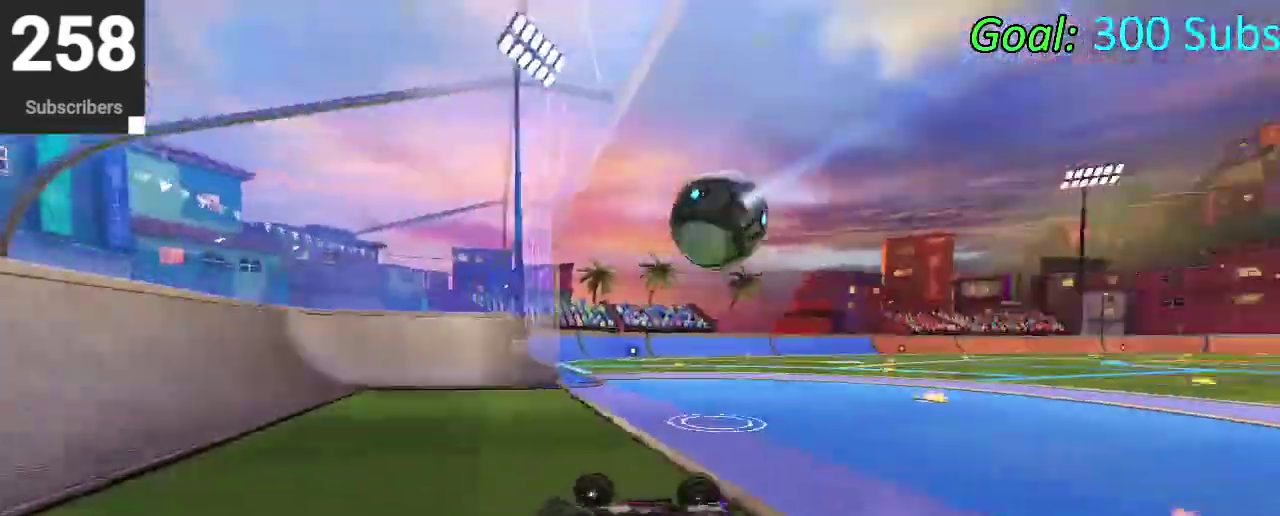
{"buttons": ["R2"], "left_stick": "right", "right_stick": "center", "events": [[33, "TRIANGLE", "up"], [83, "R2", "up"], [133, "CIRCLE", "up"], [400, "R2", "down"], [500, "left_stick", "right"]]}
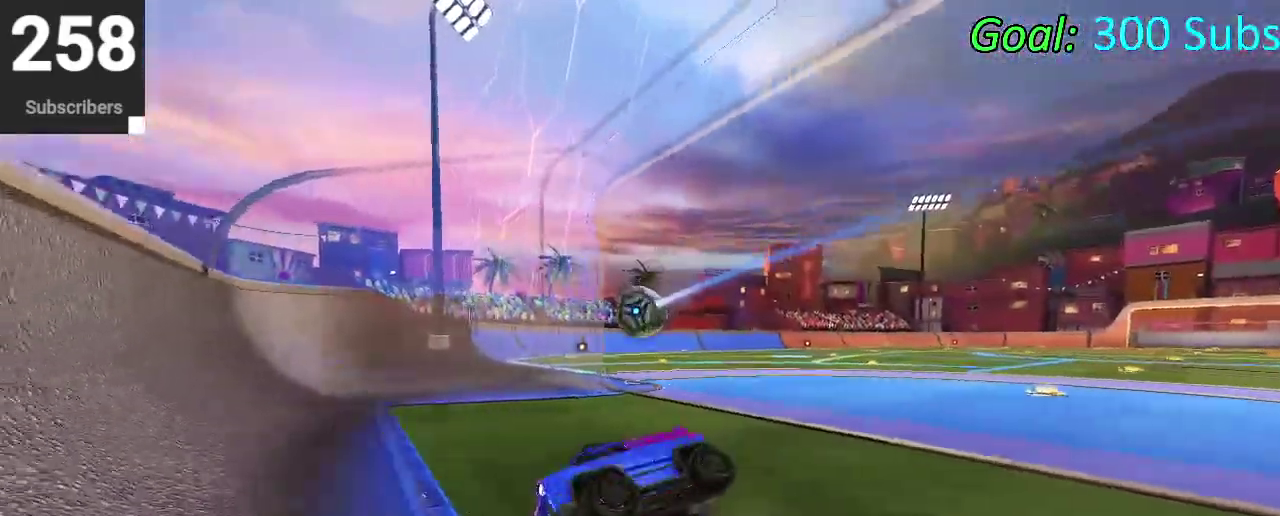
{"buttons": ["CIRCLE", "R2"], "left_stick": "down-left", "right_stick": "center", "events": [[83, "CIRCLE", "down"], [200, "CIRCLE", "up"], [333, "left_stick", "center"], [467, "CIRCLE", "down"], [467, "left_stick", "down-left"]]}
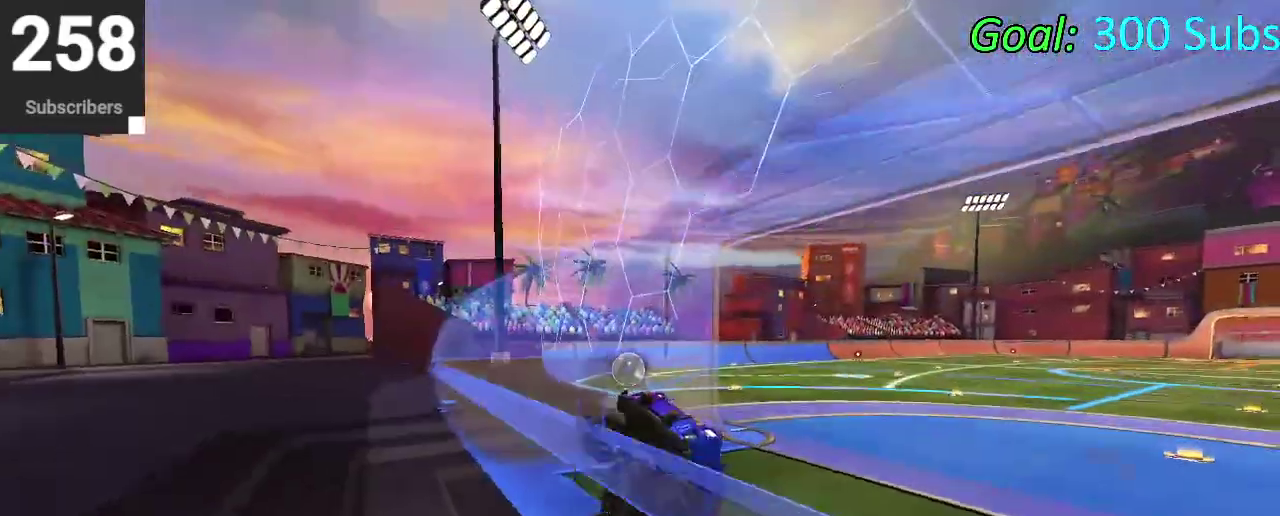
{"buttons": ["CROSS", "R2"], "left_stick": "right", "right_stick": "center", "events": [[33, "left_stick", "center"], [183, "left_stick", "right"], [317, "CIRCLE", "up"], [500, "CROSS", "down"]]}
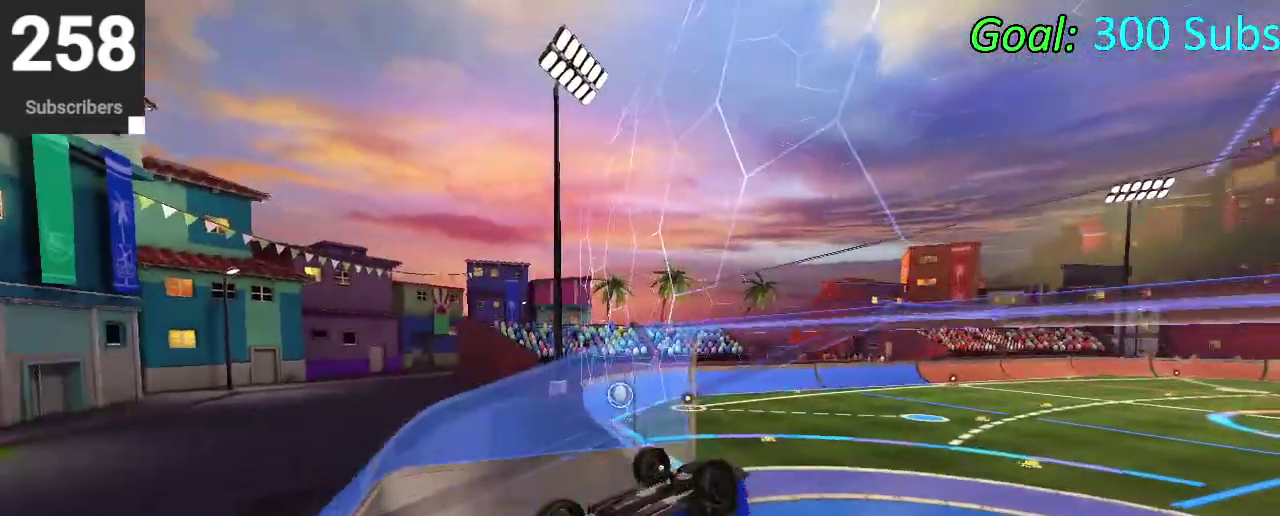
{"buttons": ["CIRCLE", "R2"], "left_stick": "down", "right_stick": "center", "events": [[33, "left_stick", "up-right"], [133, "CROSS", "up"], [167, "left_stick", "up"], [200, "CIRCLE", "down"], [200, "TRIANGLE", "down"], [283, "left_stick", "center"], [350, "left_stick", "down"], [367, "TRIANGLE", "up"]]}
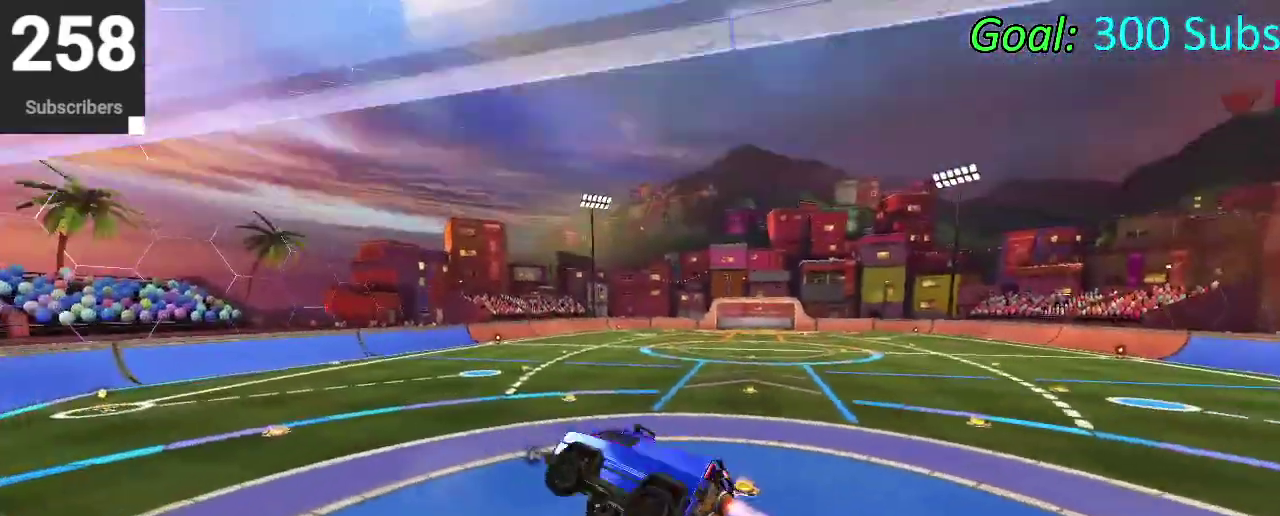
{"buttons": ["CIRCLE", "R2"], "left_stick": "up", "right_stick": "center", "events": [[50, "left_stick", "center"], [300, "left_stick", "down"], [433, "left_stick", "center"], [483, "left_stick", "up"]]}
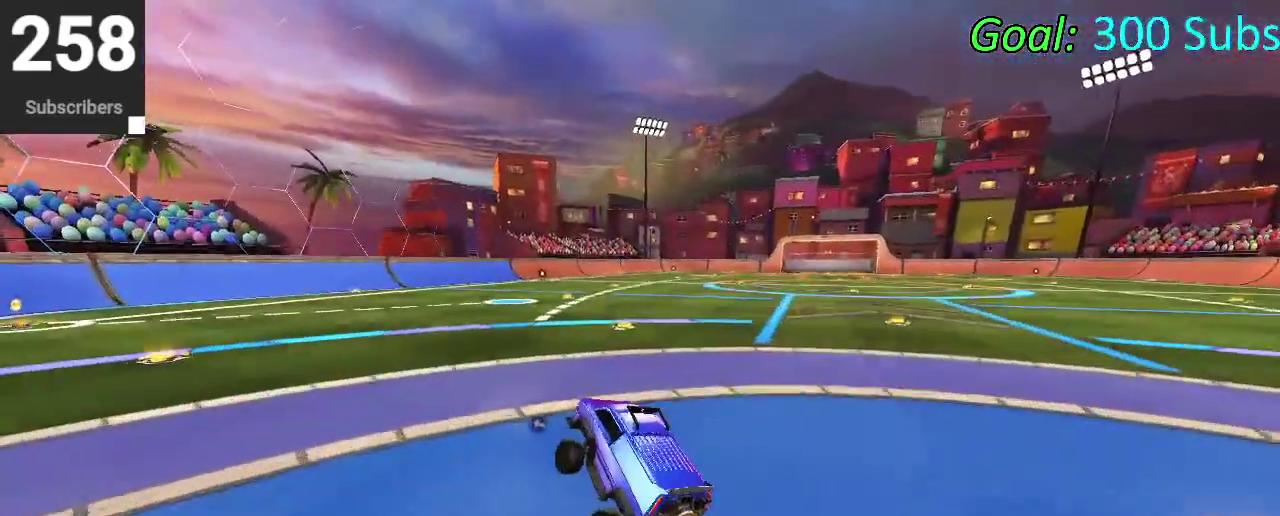
{"buttons": ["CIRCLE", "R2"], "left_stick": "up-right", "right_stick": "center"}
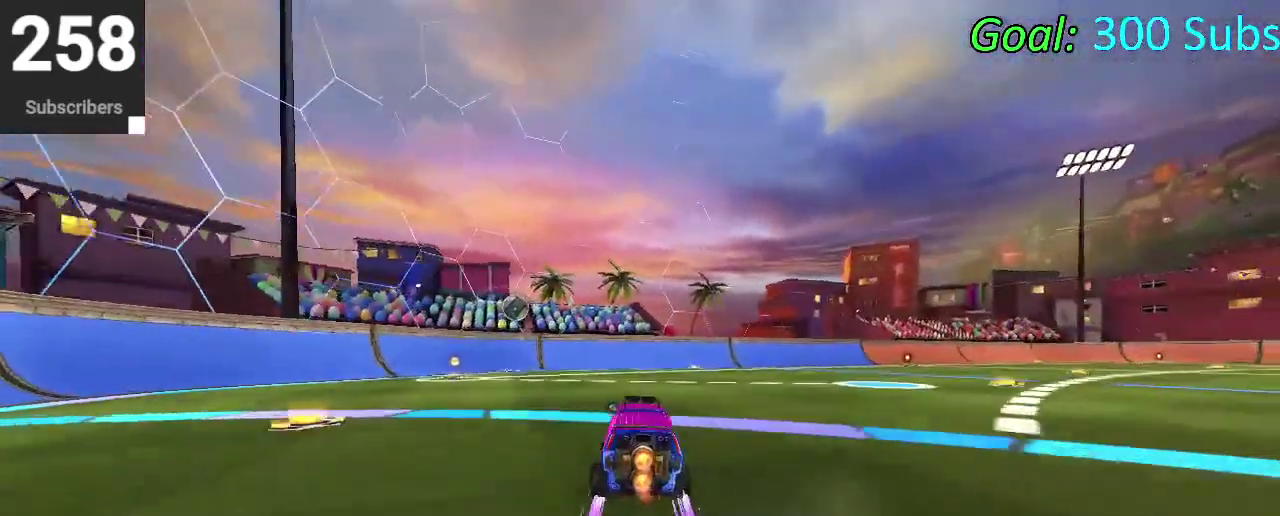
{"buttons": ["L2"], "left_stick": "center", "right_stick": "center"}
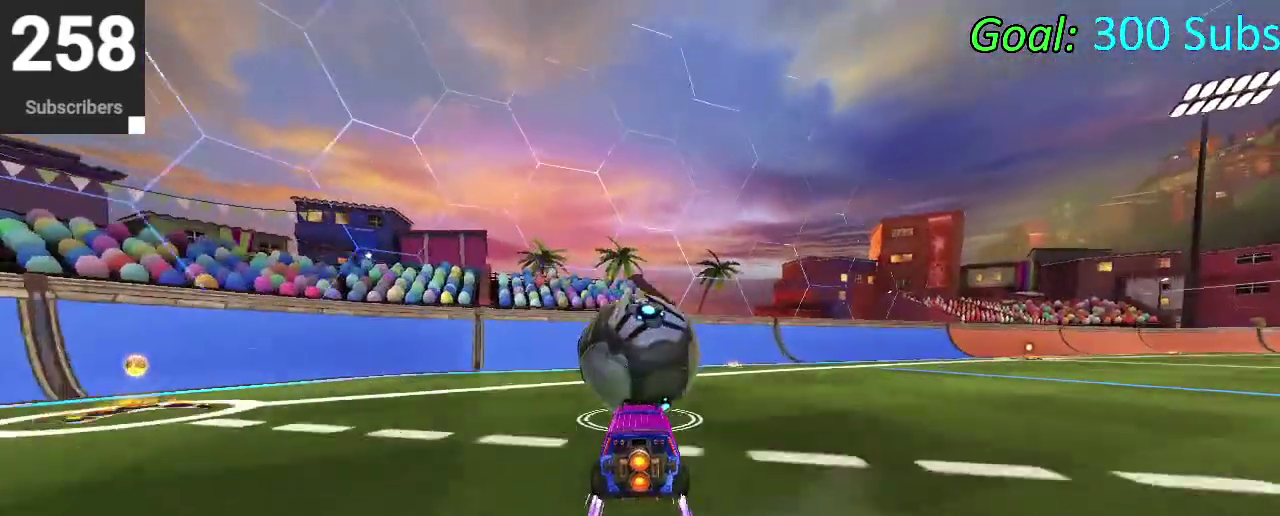
{"buttons": ["CIRCLE", "R2"], "left_stick": "center", "right_stick": "center", "events": [[133, "L2", "up"], [183, "R2", "down"], [217, "CIRCLE", "down"], [317, "CIRCLE", "up"], [383, "CIRCLE", "down"]]}
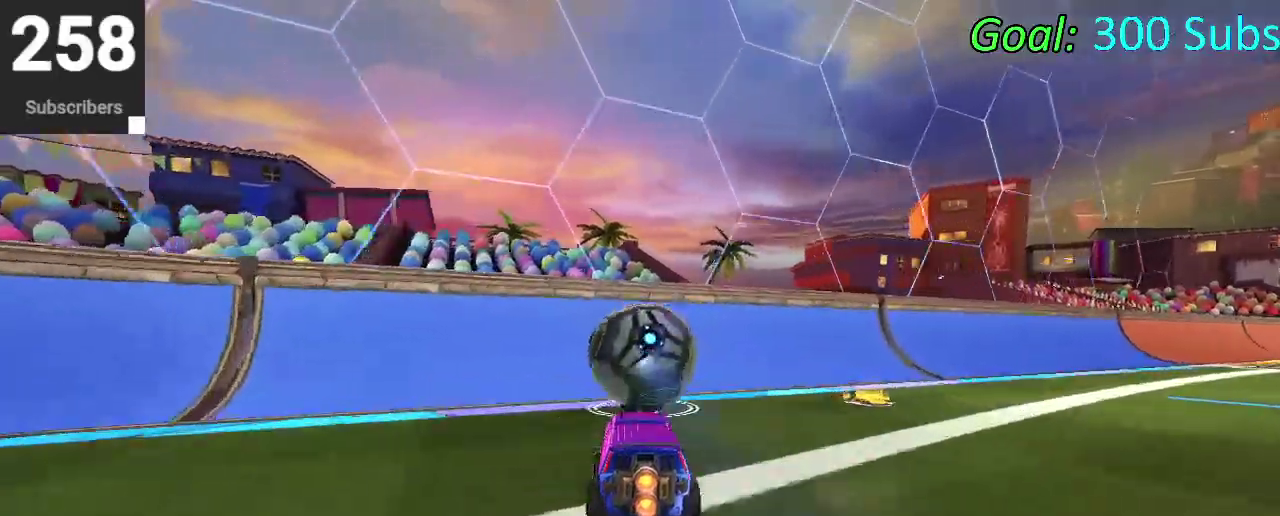
{"buttons": ["R2"], "left_stick": "right", "right_stick": "center", "events": [[467, "left_stick", "right"], [500, "CIRCLE", "up"]]}
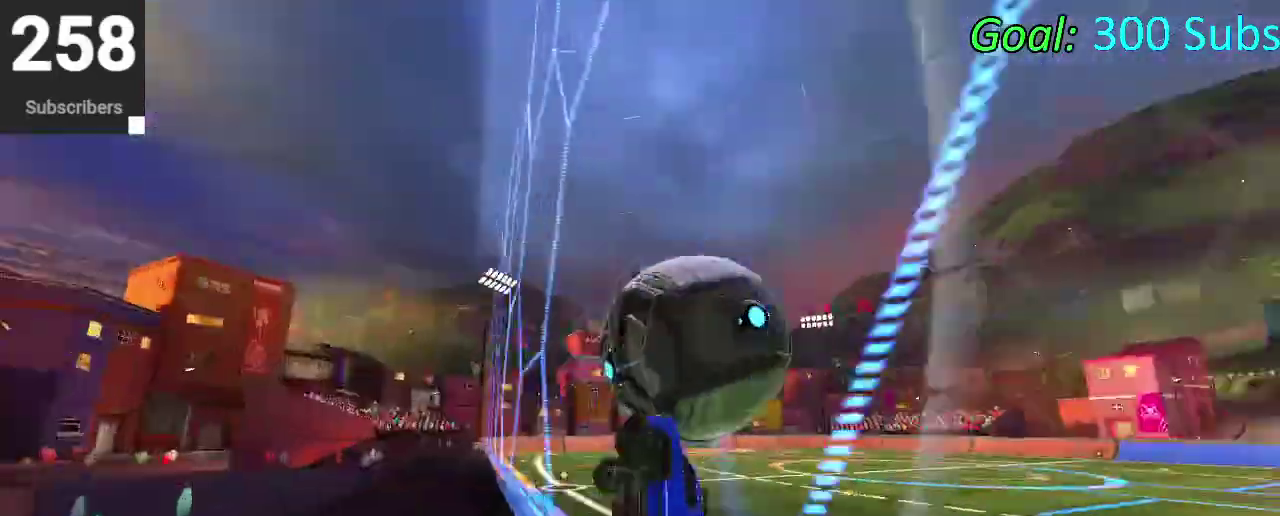
{"buttons": [], "left_stick": "down-left", "right_stick": "center", "events": [[33, "CROSS", "down"], [33, "R2", "up"], [233, "CROSS", "up"], [250, "left_stick", "up"], [350, "CIRCLE", "down"], [367, "left_stick", "left"], [433, "left_stick", "down-left"], [467, "CIRCLE", "up"]]}
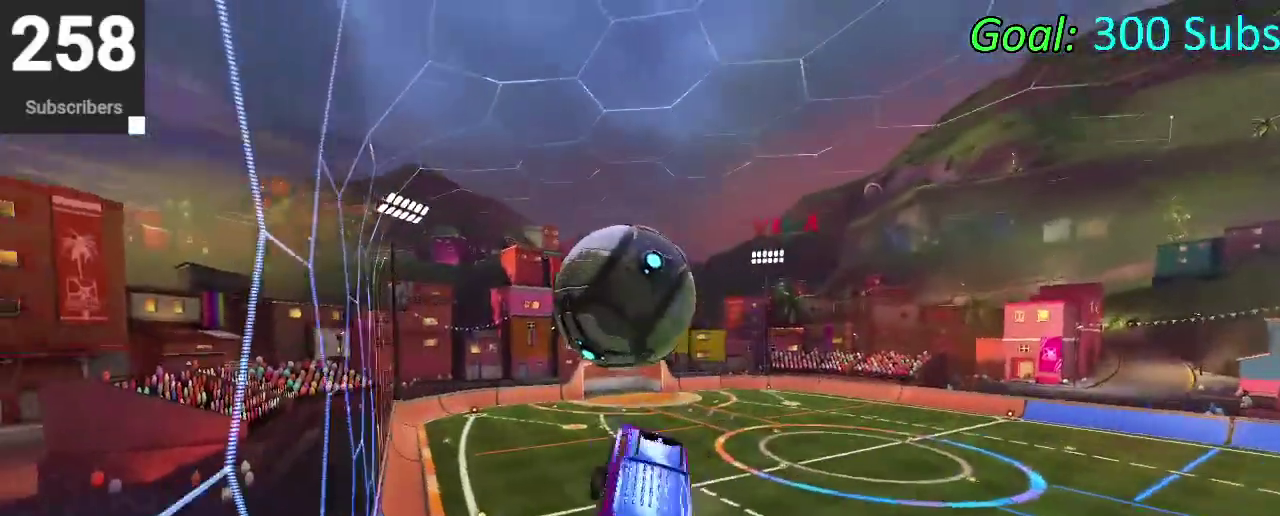
{"buttons": ["CIRCLE"], "left_stick": "up-left", "right_stick": "center"}
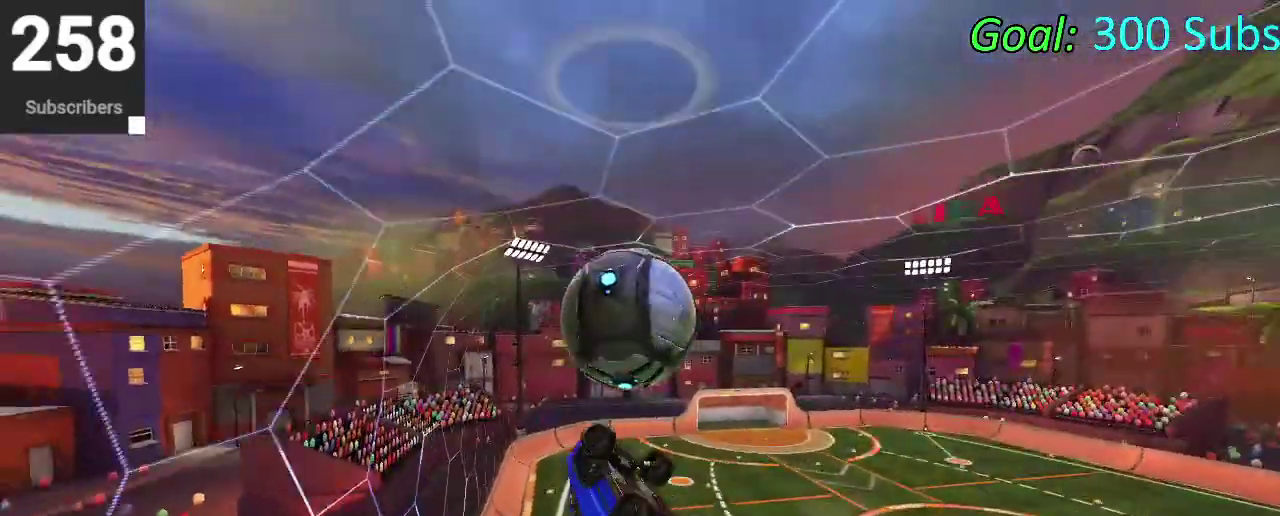
{"buttons": ["CIRCLE", "R2"], "left_stick": "down-left", "right_stick": "center"}
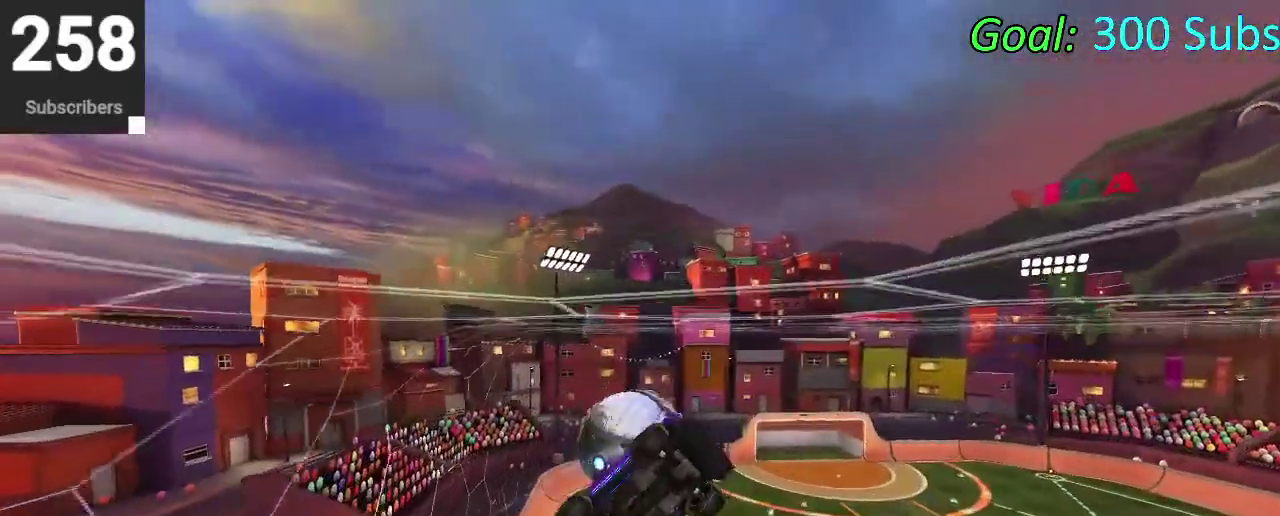
{"buttons": ["R2"], "left_stick": "down-right", "right_stick": "center", "events": [[267, "CIRCLE", "up"], [300, "left_stick", "center"], [400, "left_stick", "down-right"]]}
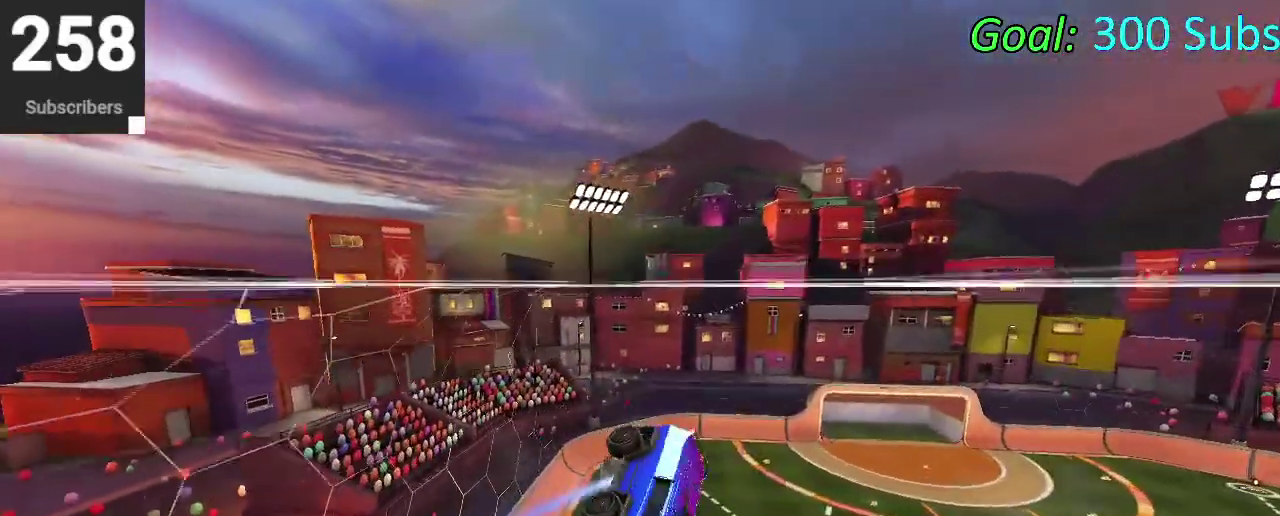
{"buttons": ["CIRCLE", "R2"], "left_stick": "up", "right_stick": "center", "events": [[283, "CIRCLE", "down"], [383, "left_stick", "up"]]}
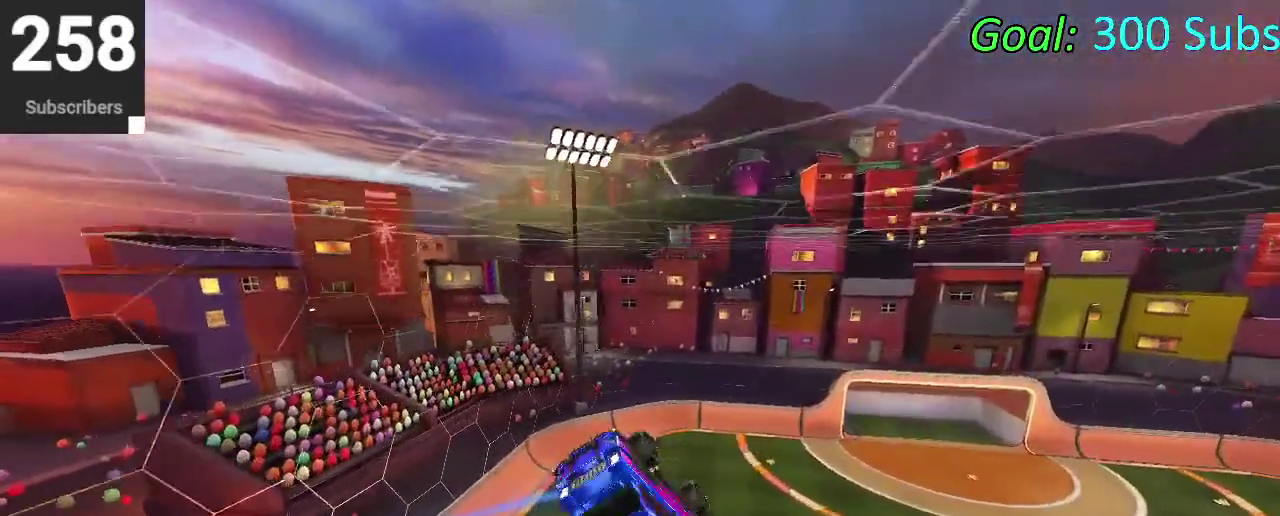
{"buttons": ["CIRCLE", "R2"], "left_stick": "down-right", "right_stick": "center", "events": [[50, "left_stick", "left"], [217, "left_stick", "down-left"], [367, "left_stick", "down"], [483, "left_stick", "down-right"]]}
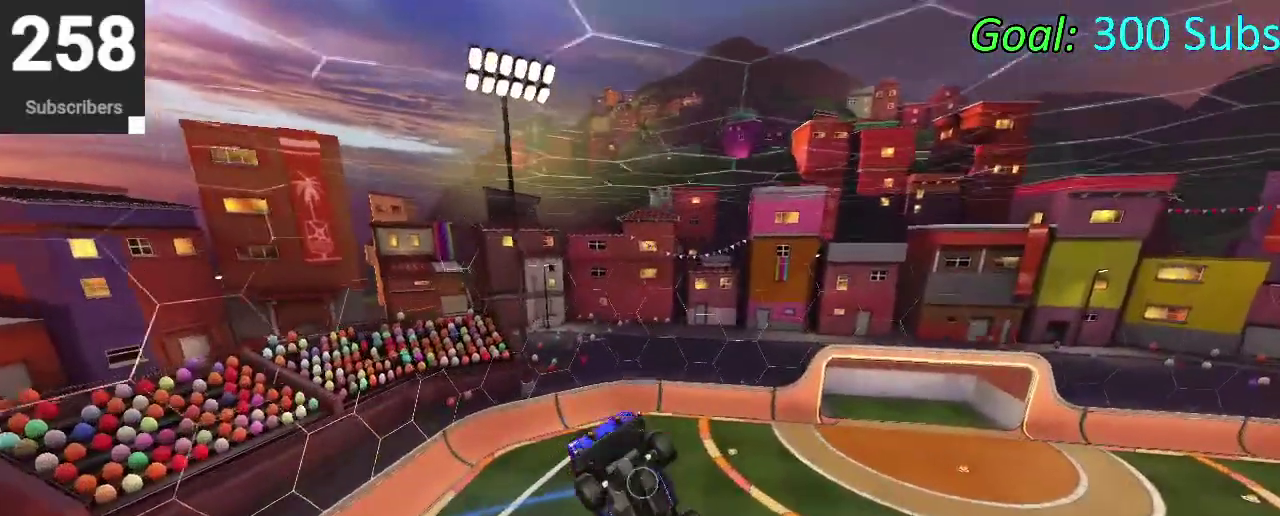
{"buttons": ["R2"], "left_stick": "up-left", "right_stick": "center", "events": [[50, "left_stick", "right"], [200, "left_stick", "up"], [317, "left_stick", "up-left"], [400, "left_stick", "down-right"], [467, "left_stick", "up-left"], [483, "CIRCLE", "up"]]}
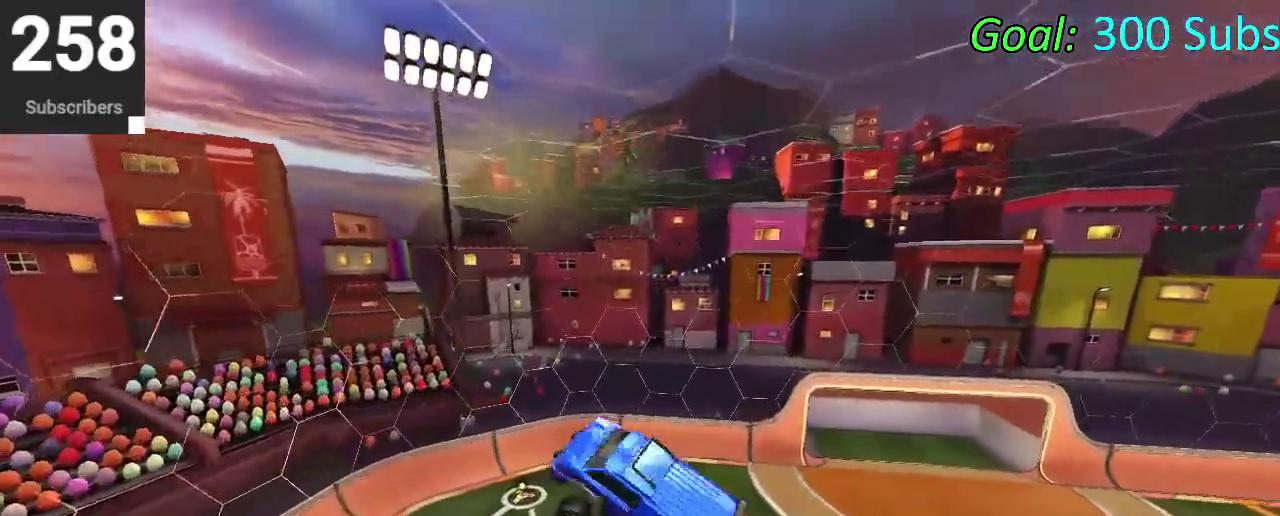
{"buttons": ["R2"], "left_stick": "center", "right_stick": "center", "events": [[117, "CIRCLE", "down"], [117, "left_stick", "center"], [217, "CIRCLE", "up"], [250, "left_stick", "up-right"], [333, "left_stick", "up"], [383, "left_stick", "center"]]}
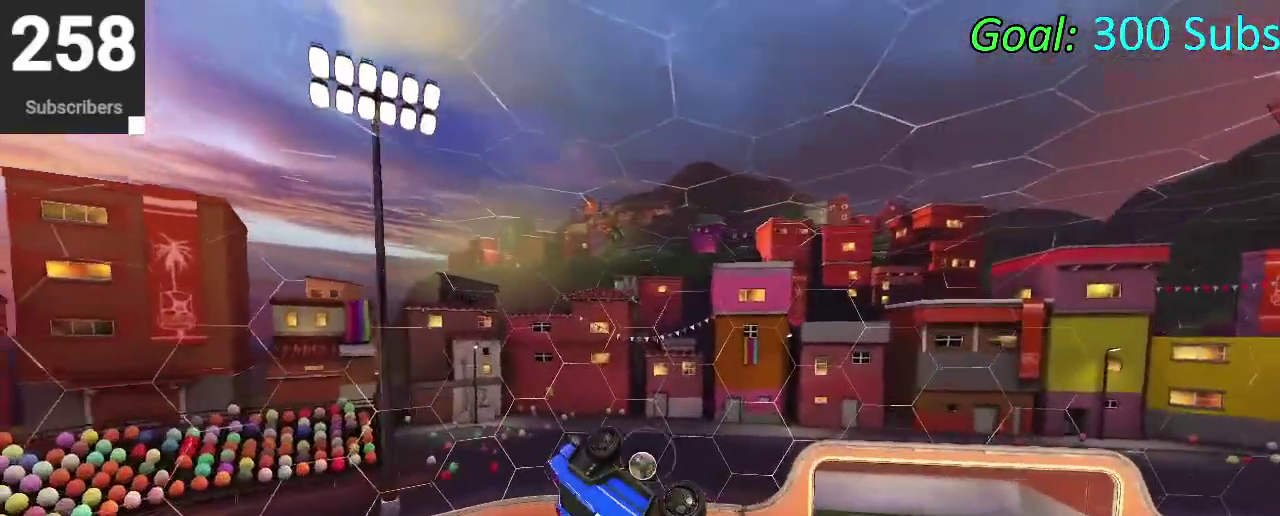
{"buttons": ["R2"], "left_stick": "down", "right_stick": "center", "events": [[150, "CIRCLE", "down"], [283, "left_stick", "down-left"], [333, "left_stick", "center"], [417, "CIRCLE", "up"], [433, "left_stick", "down"]]}
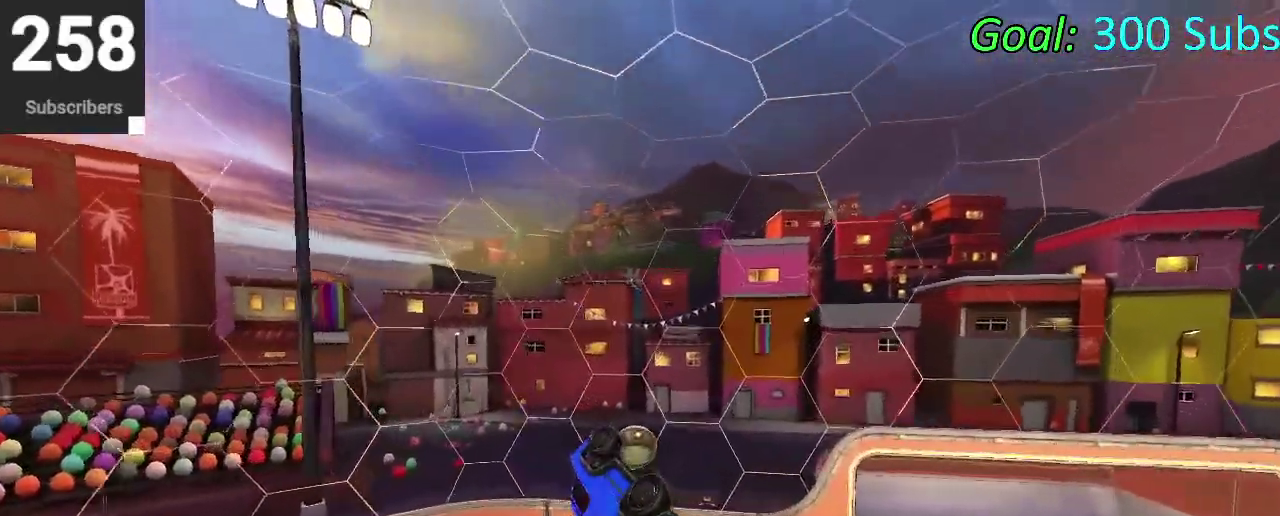
{"buttons": ["R2"], "left_stick": "down-left", "right_stick": "center"}
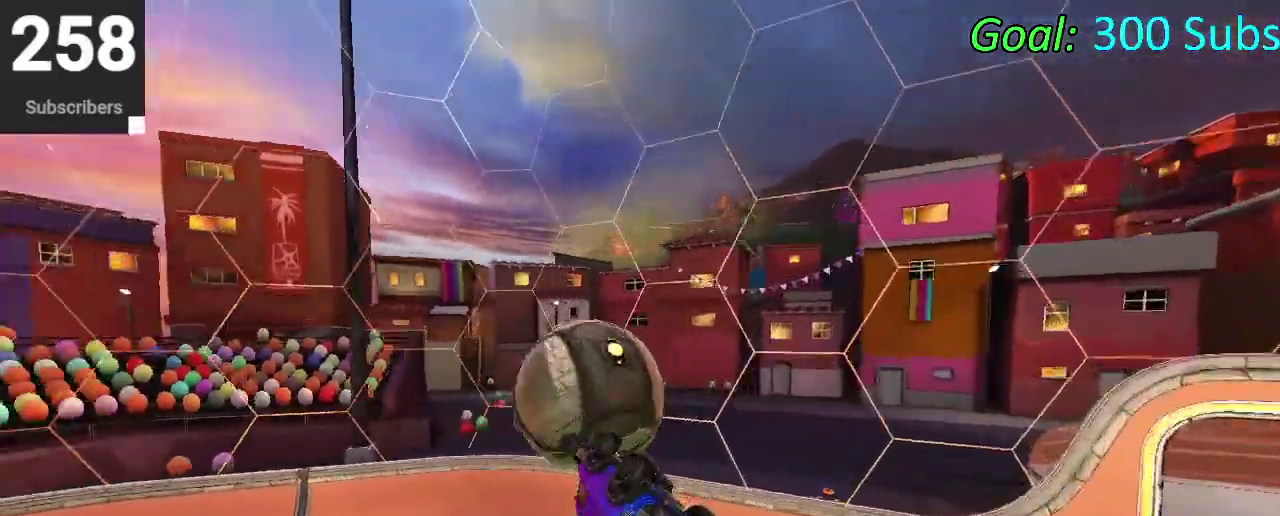
{"buttons": ["CIRCLE", "R2"], "left_stick": "up", "right_stick": "center"}
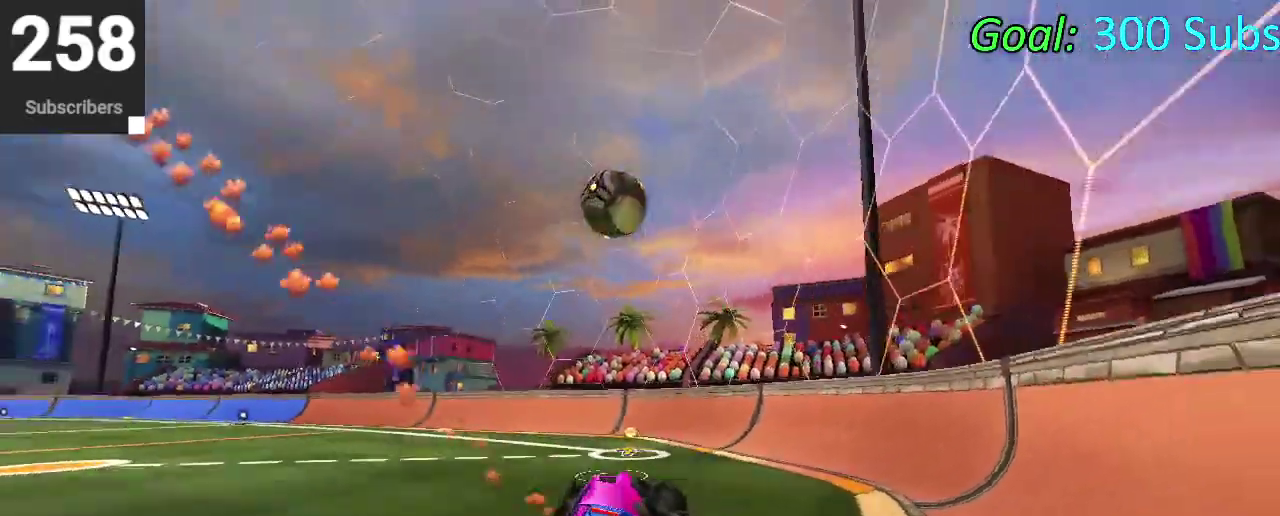
{"buttons": ["CIRCLE", "R2"], "left_stick": "center", "right_stick": "center", "events": [[100, "left_stick", "up-left"], [183, "left_stick", "left"], [333, "left_stick", "center"]]}
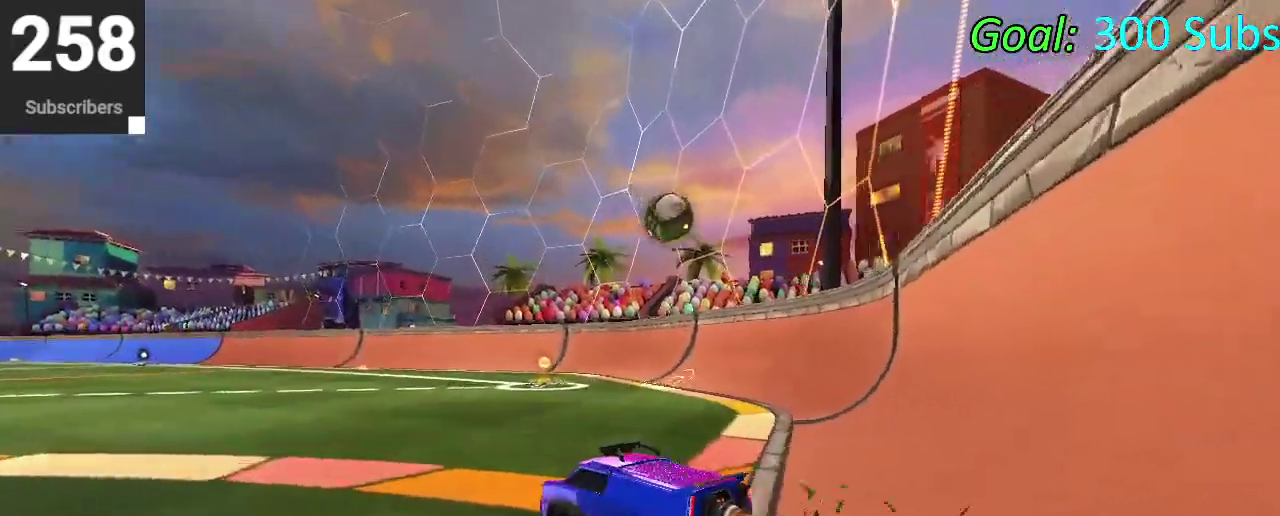
{"buttons": ["CIRCLE", "R2"], "left_stick": "center", "right_stick": "center", "events": [[117, "left_stick", "up-right"], [317, "left_stick", "center"]]}
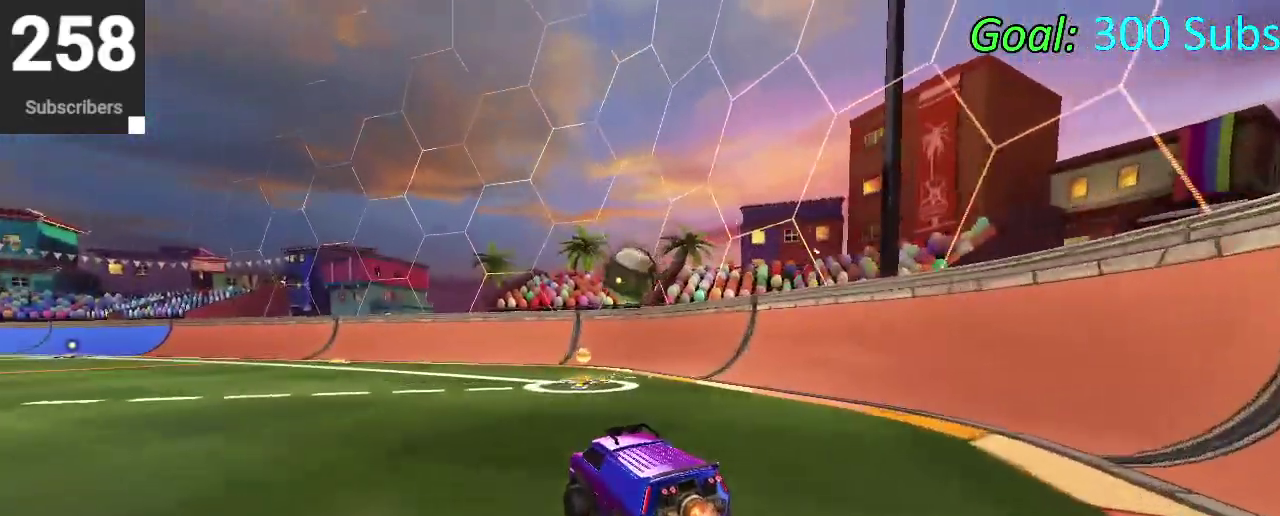
{"buttons": ["CROSS", "CIRCLE", "R2"], "left_stick": "center", "right_stick": "center", "events": [[233, "left_stick", "down-left"], [317, "CROSS", "down"], [333, "left_stick", "center"], [433, "CROSS", "up"], [483, "CROSS", "down"]]}
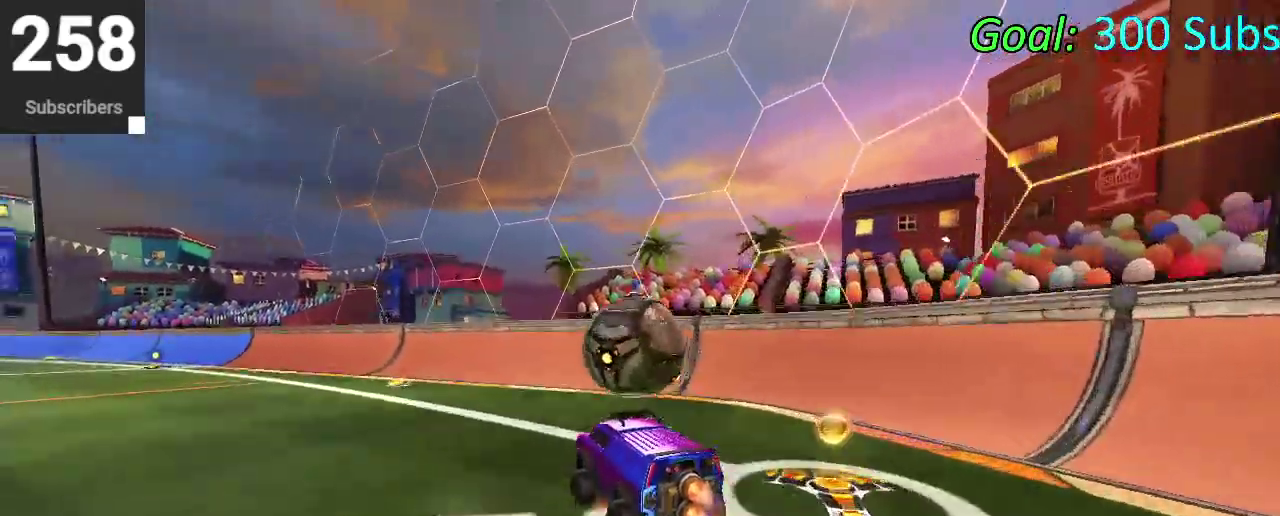
{"buttons": ["CIRCLE", "R2"], "left_stick": "down-left", "right_stick": "center", "events": [[50, "R2", "up"], [133, "CROSS", "up"], [133, "R2", "down"], [167, "CIRCLE", "up"], [217, "R2", "up"], [217, "left_stick", "down"], [300, "R2", "down"], [333, "left_stick", "down-left"], [383, "CIRCLE", "down"], [383, "left_stick", "up"], [483, "left_stick", "down-left"]]}
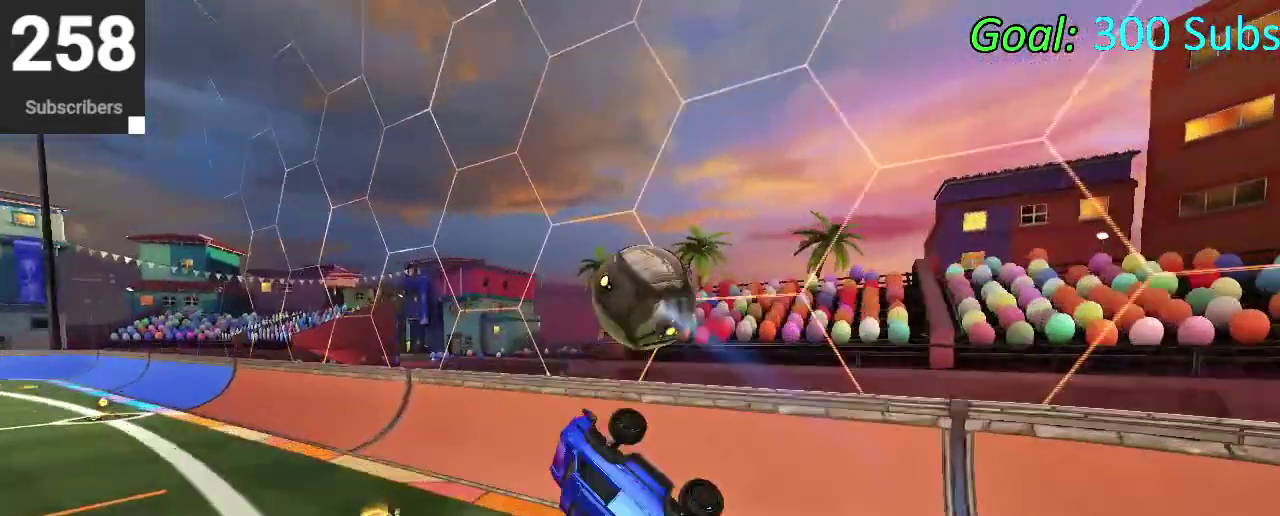
{"buttons": ["CIRCLE", "R2"], "left_stick": "down-left", "right_stick": "center", "events": [[83, "left_stick", "up"], [233, "left_stick", "center"], [283, "left_stick", "down-left"]]}
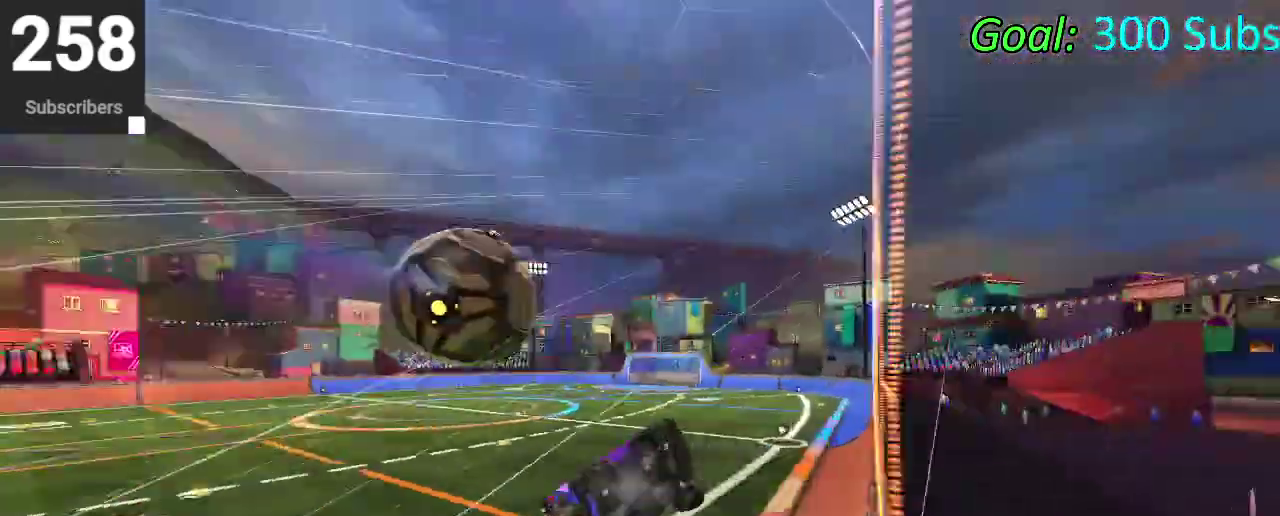
{"buttons": ["CIRCLE", "R2"], "left_stick": "down-left", "right_stick": "center", "events": []}
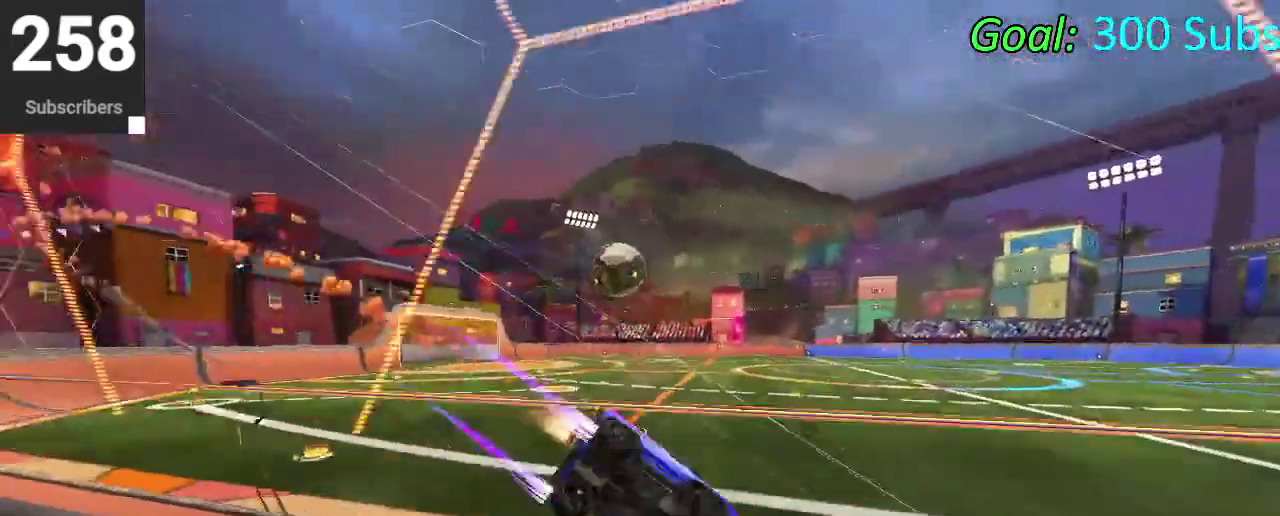
{"buttons": ["CIRCLE", "R2"], "left_stick": "left", "right_stick": "center", "events": [[150, "left_stick", "left"]]}